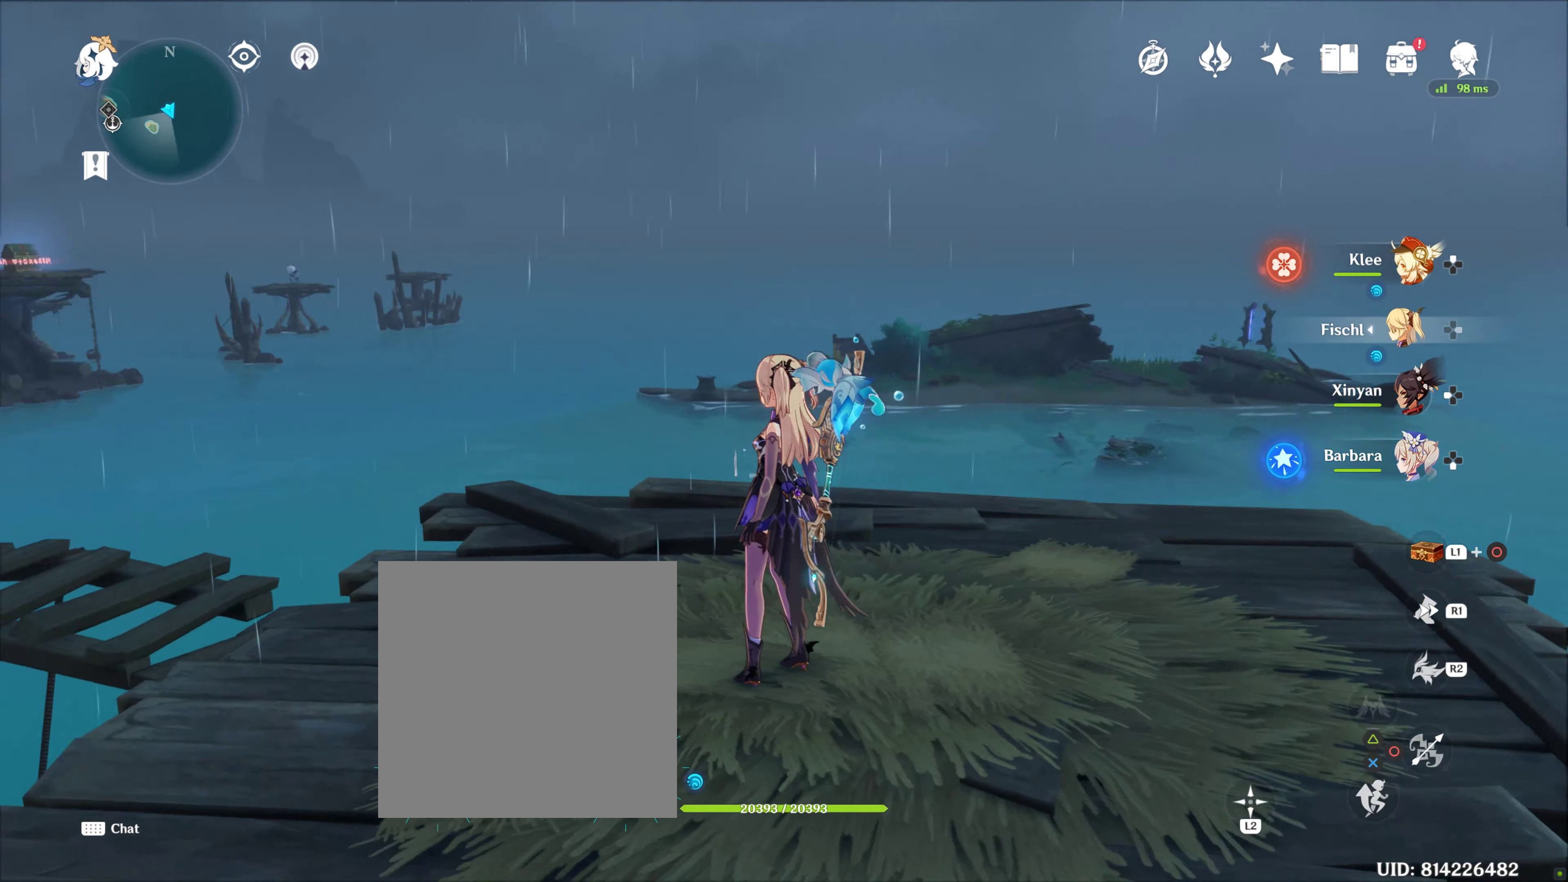
Gameplay with a controller (PlayStation layout); each line is a JSON object with the inputs held at the frame after it. "events" lists button and stick changes between this image and that frame as [ms after this image, input, new state], when the widget could be followed in between. Not read: L3 R3.
{"buttons": [], "left_stick": "center", "right_stick": "left", "events": [[267, "right_stick", "center"], [450, "right_stick", "left"]]}
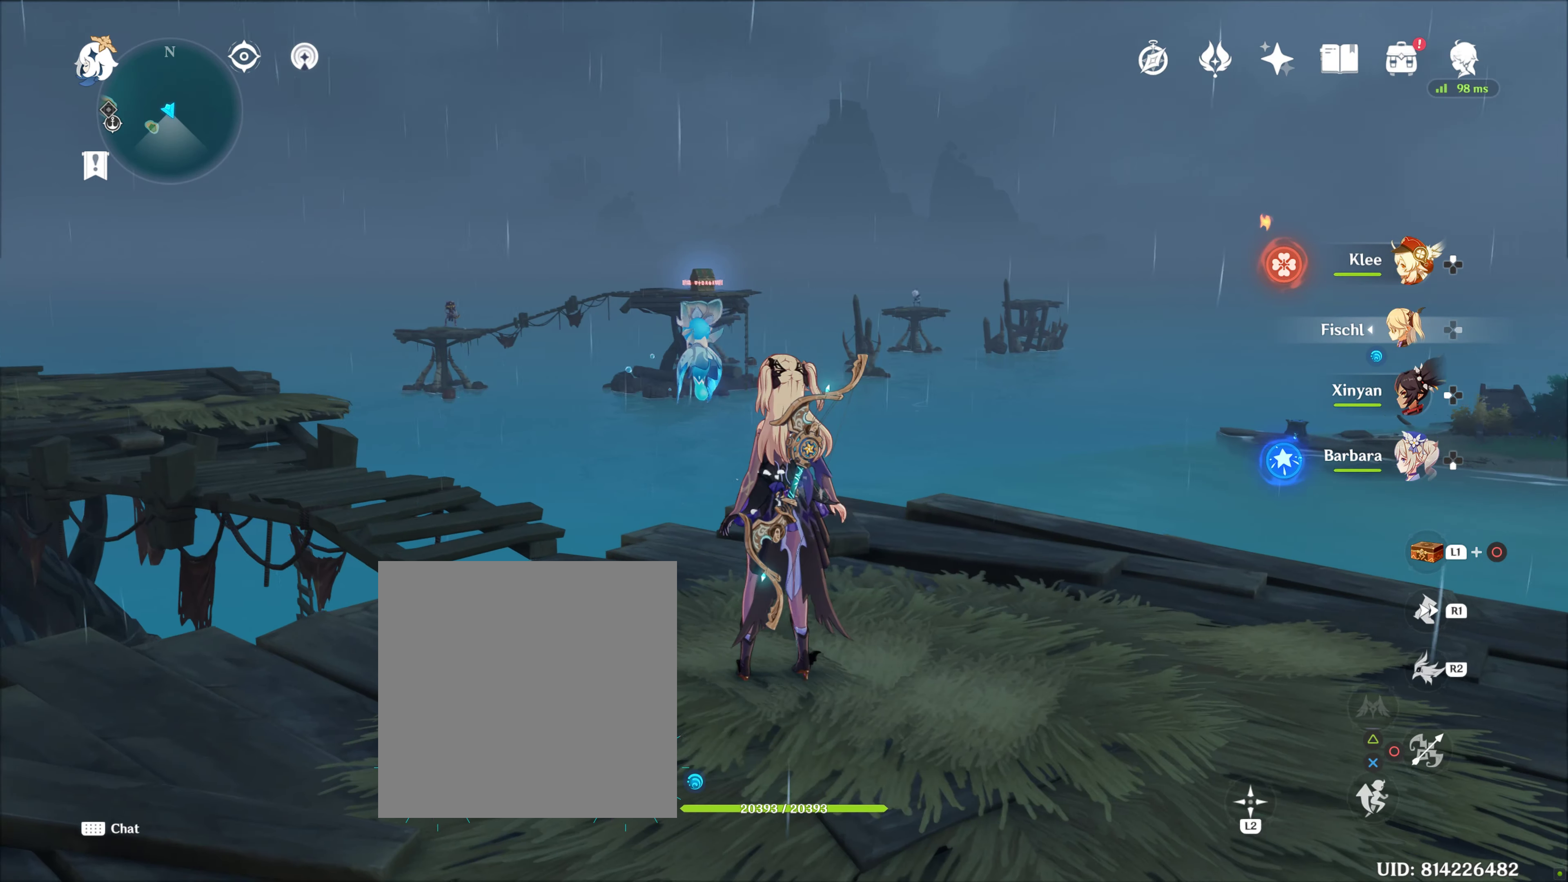
{"buttons": [], "left_stick": "up", "right_stick": "center", "events": [[217, "right_stick", "center"], [317, "left_stick", "up"]]}
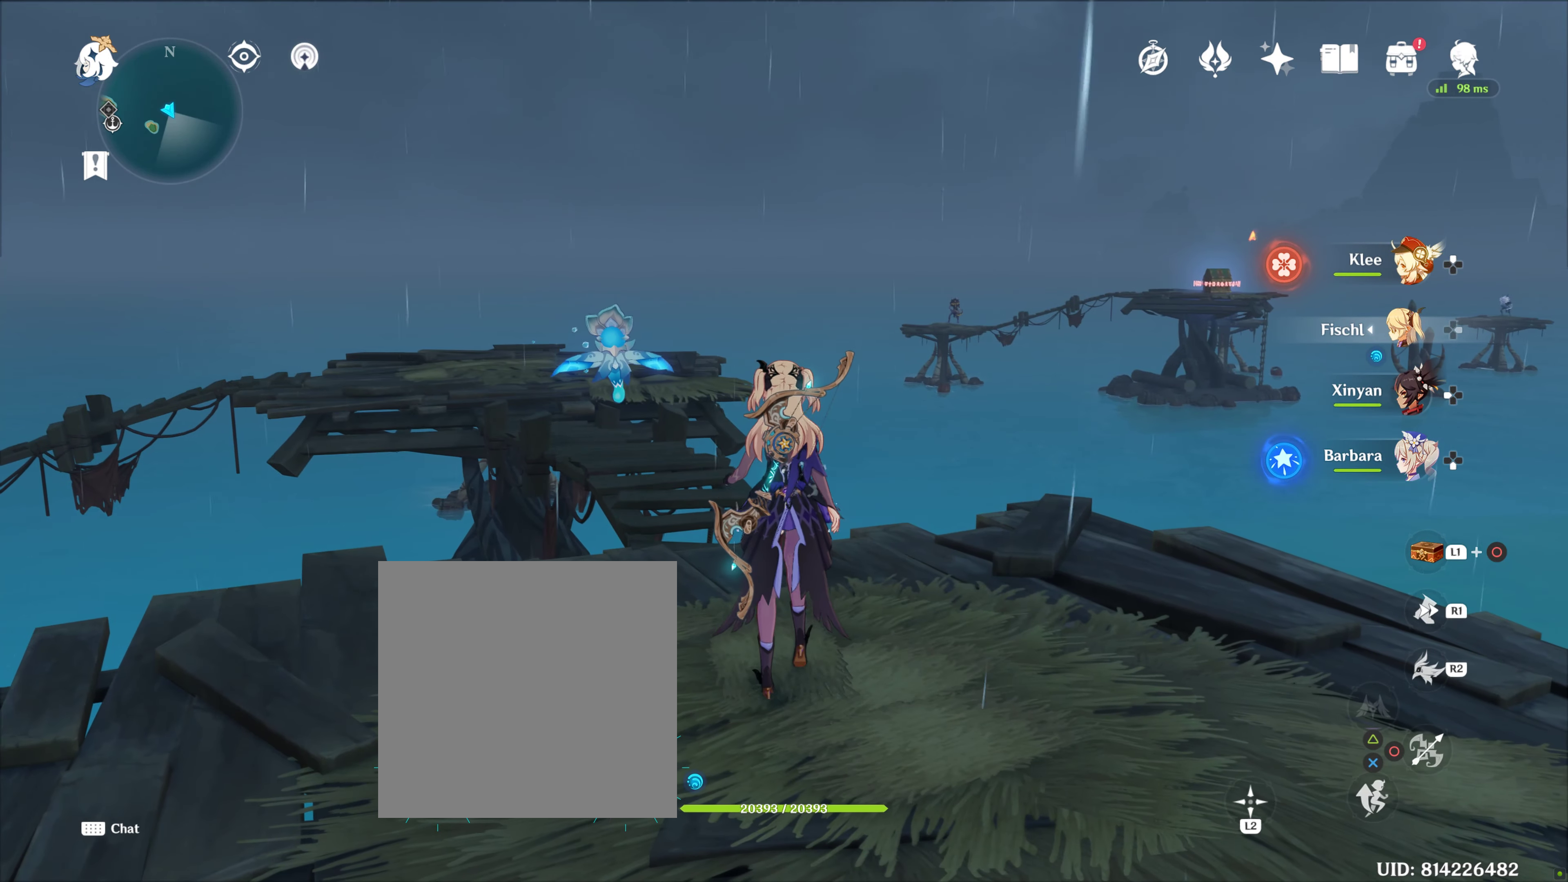
{"buttons": [], "left_stick": "center", "right_stick": "center", "events": [[67, "left_stick", "center"], [217, "left_stick", "down"], [434, "left_stick", "center"]]}
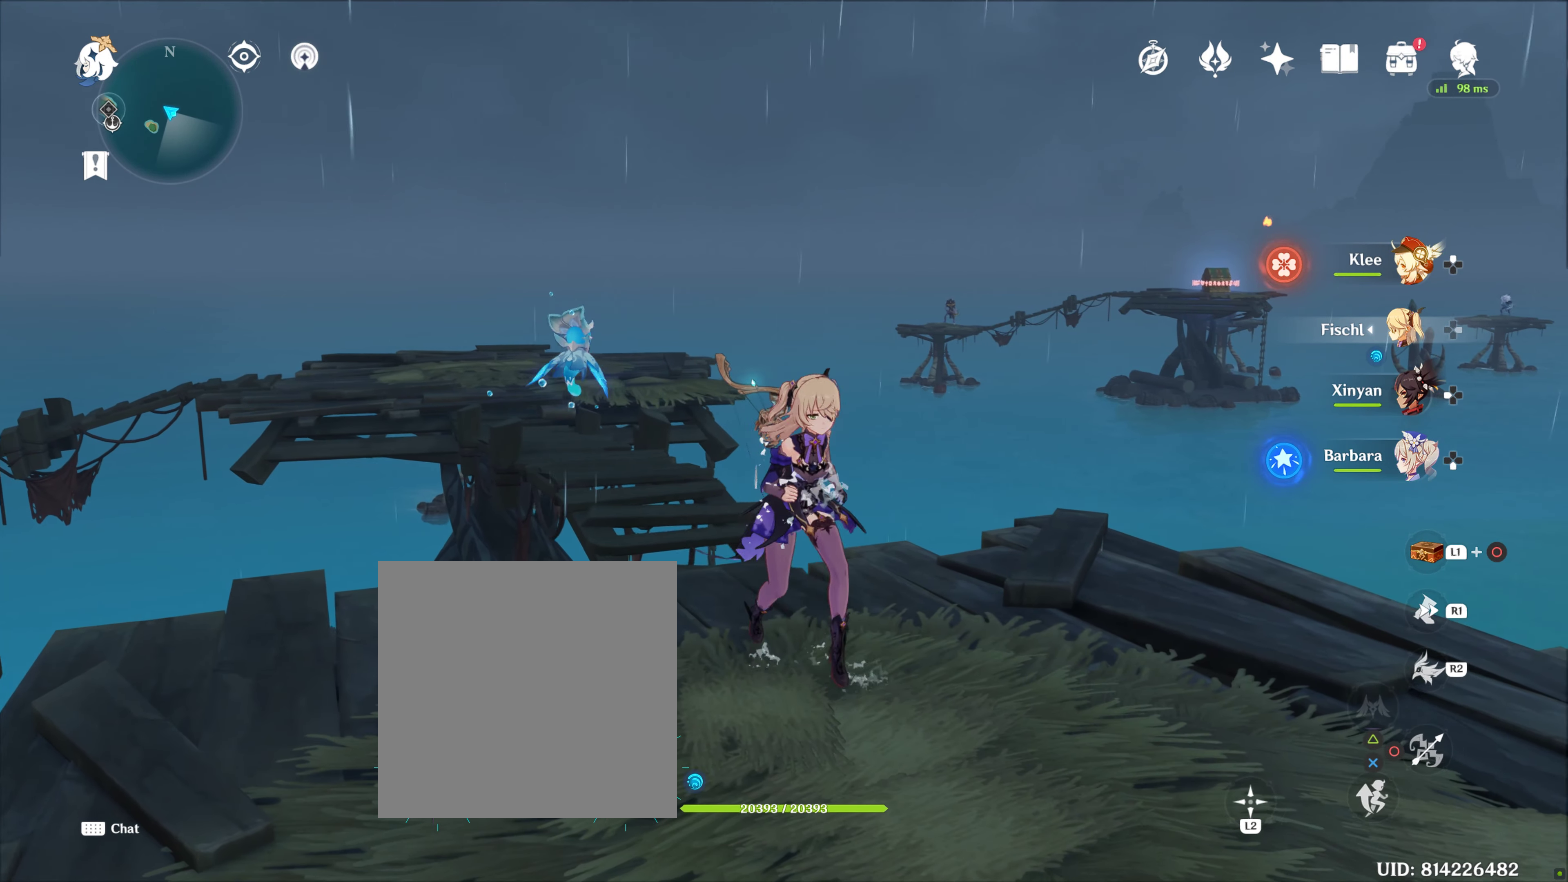
{"buttons": ["L1"], "left_stick": "center", "right_stick": "down", "events": [[250, "L1", "down"], [434, "right_stick", "down"]]}
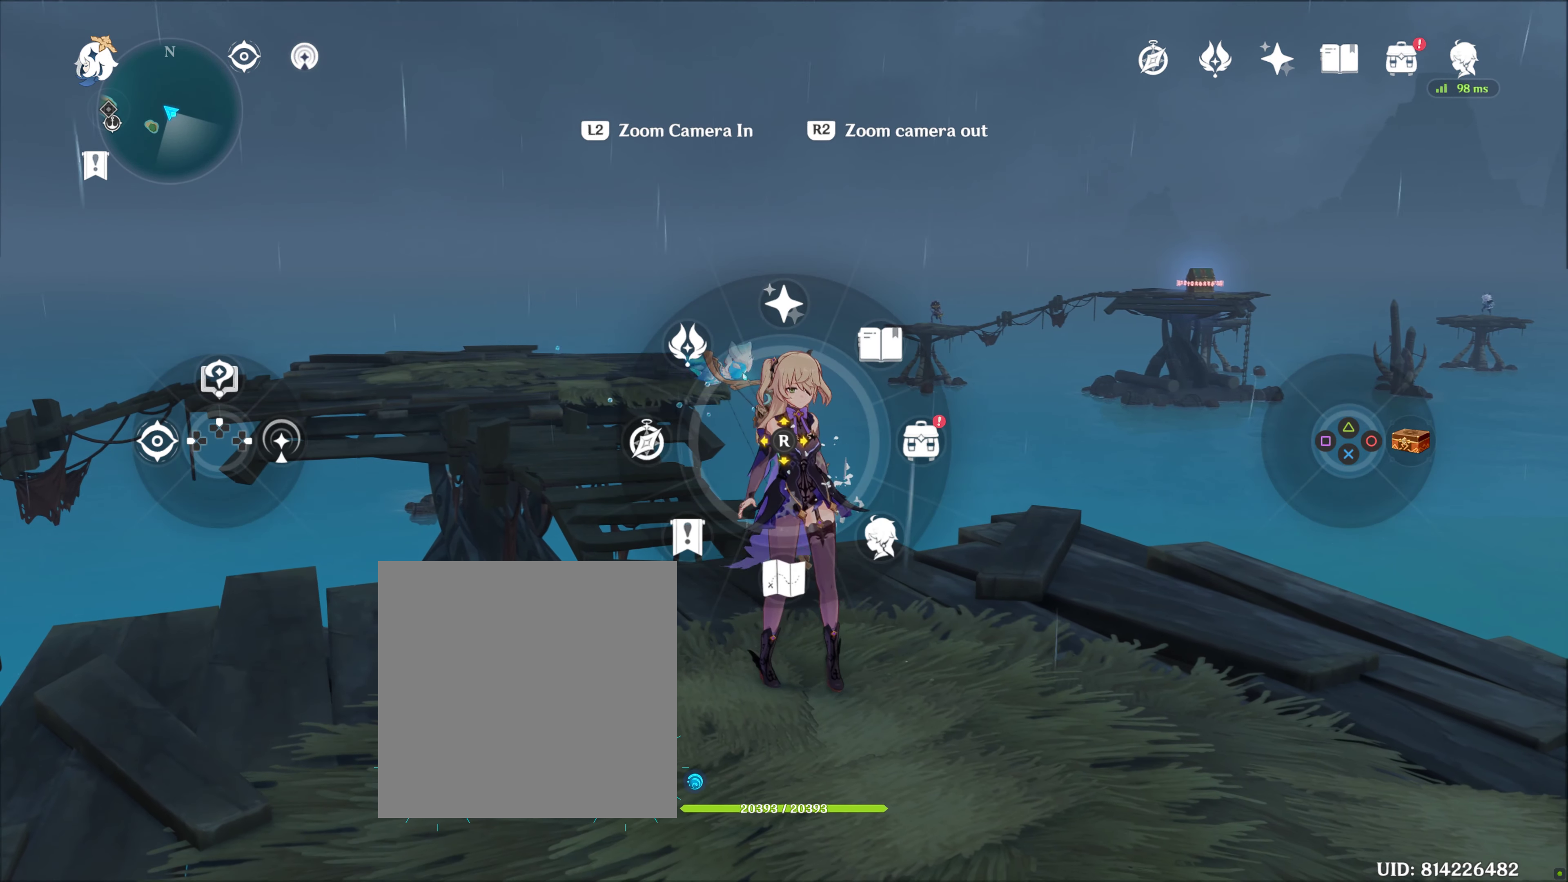
{"buttons": [], "left_stick": "center", "right_stick": "center", "events": [[117, "right_stick", "center"], [500, "L1", "up"]]}
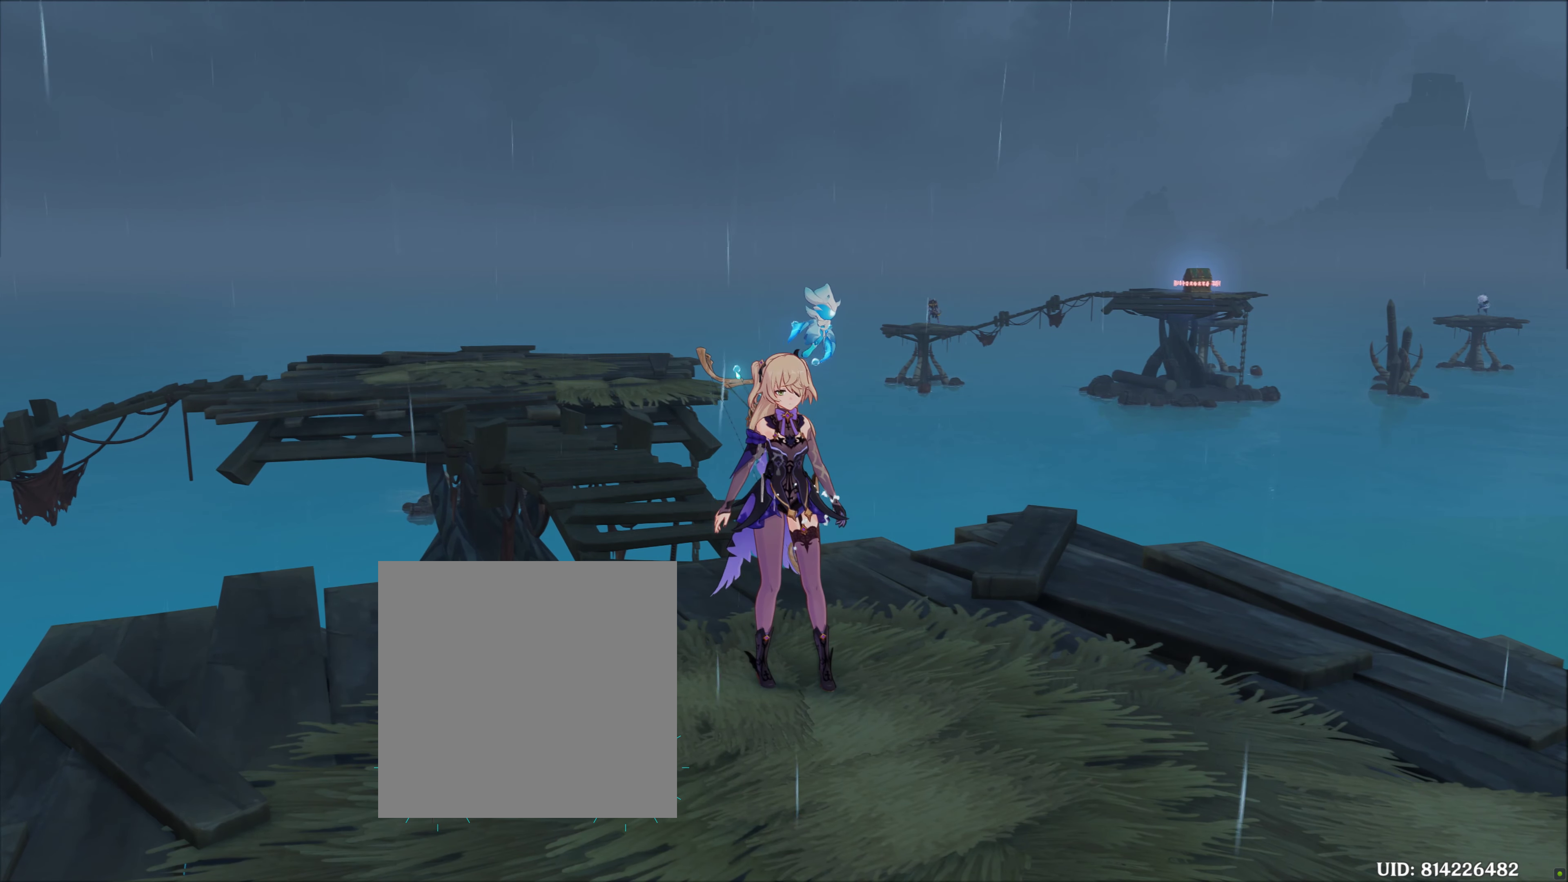
{"buttons": [], "left_stick": "center", "right_stick": "center", "events": []}
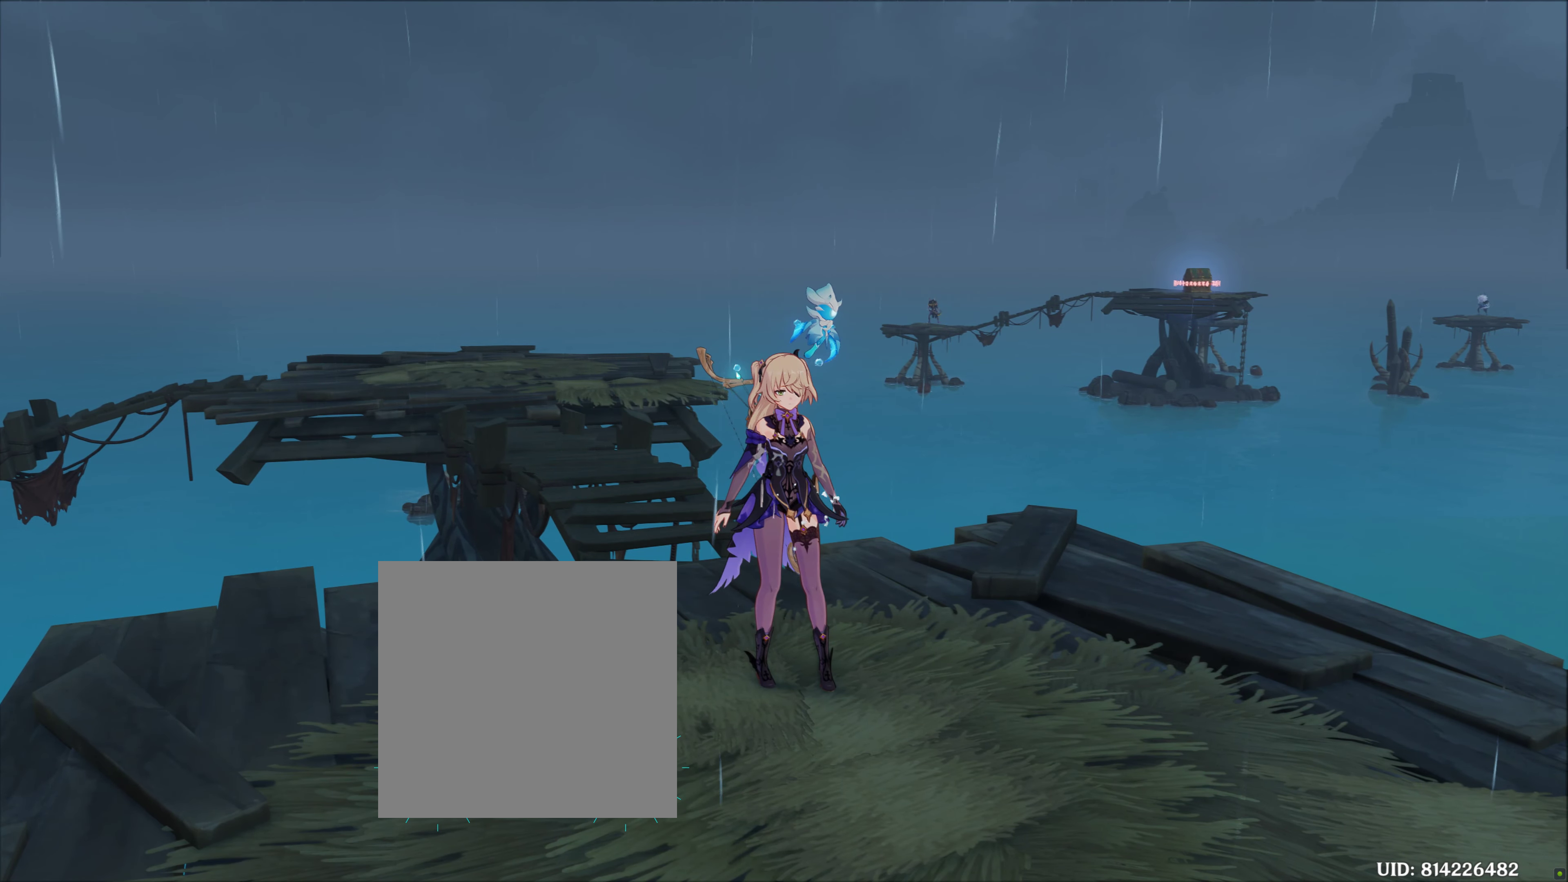
{"buttons": [], "left_stick": "center", "right_stick": "center", "events": []}